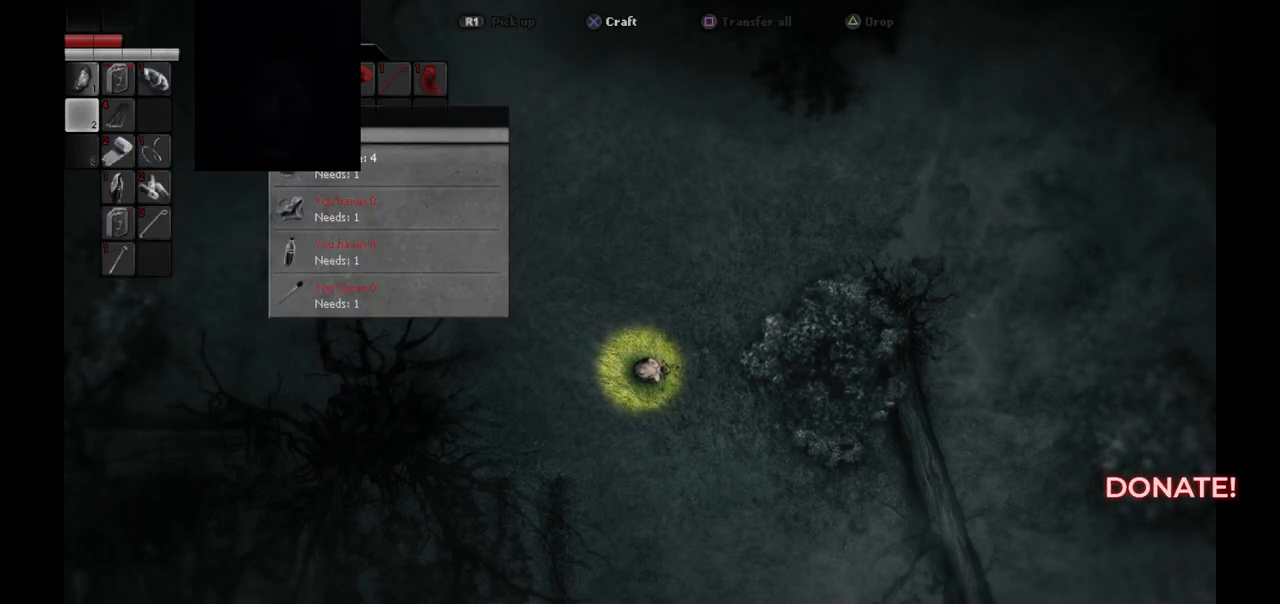
Gameplay with a controller (PlayStation layout); each line is a JSON object with the inputs held at the frame after it. "events" lists button and stick changes between this image and that frame as [ms after this image, input, new state], when the widget could be followed in between.
{"buttons": [], "left_stick": "down-right", "right_stick": "center", "events": [[217, "CIRCLE", "down"], [283, "left_stick", "down-right"], [350, "CIRCLE", "up"]]}
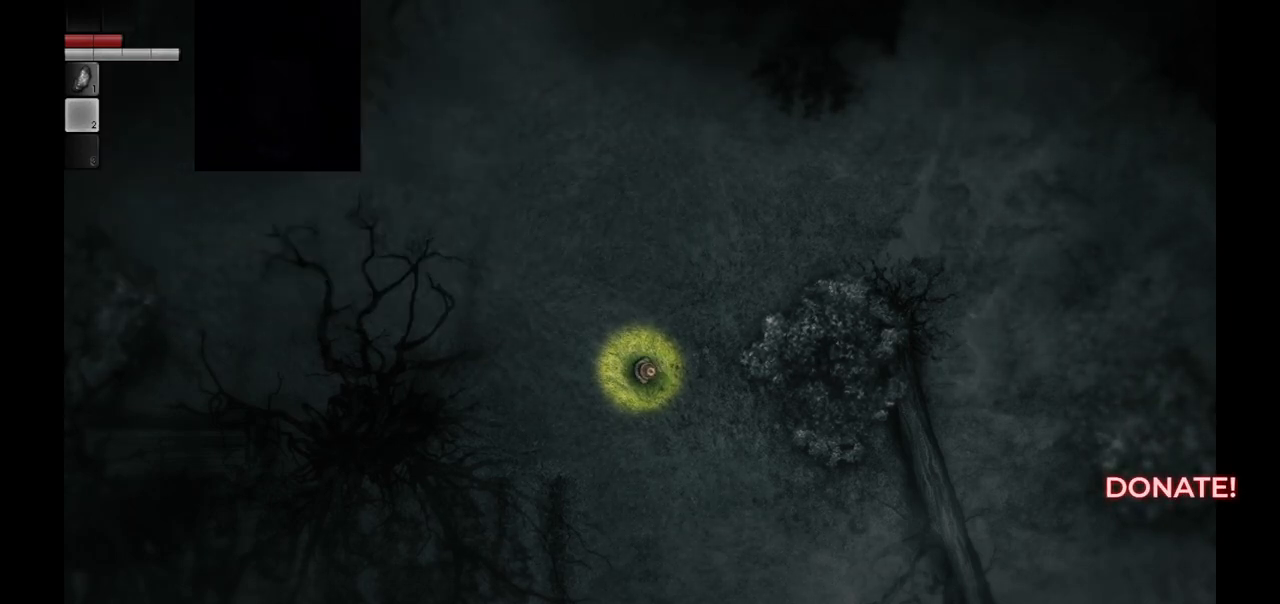
{"buttons": [], "left_stick": "down-right", "right_stick": "center", "events": []}
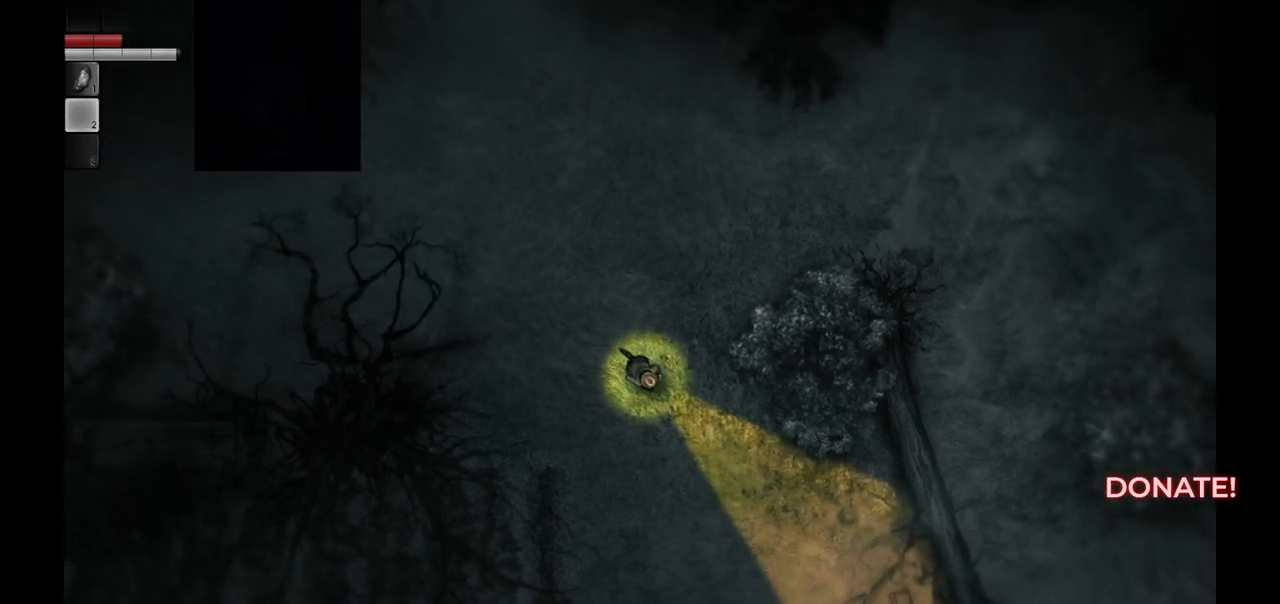
{"buttons": [], "left_stick": "down-right", "right_stick": "center", "events": []}
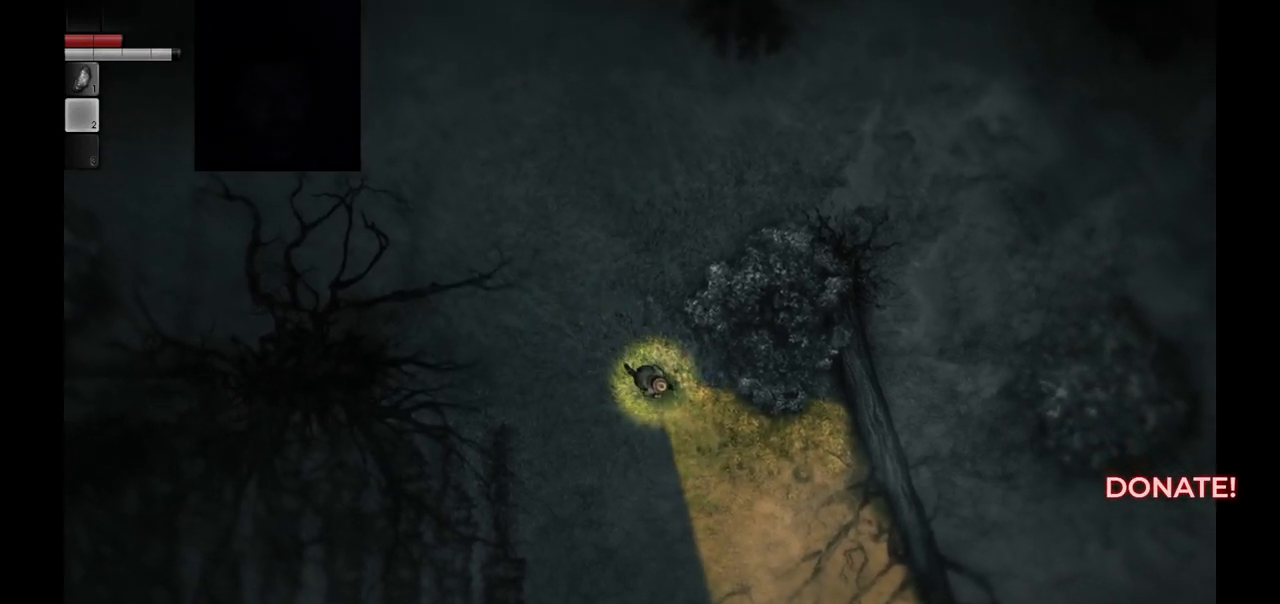
{"buttons": [], "left_stick": "down-right", "right_stick": "center", "events": []}
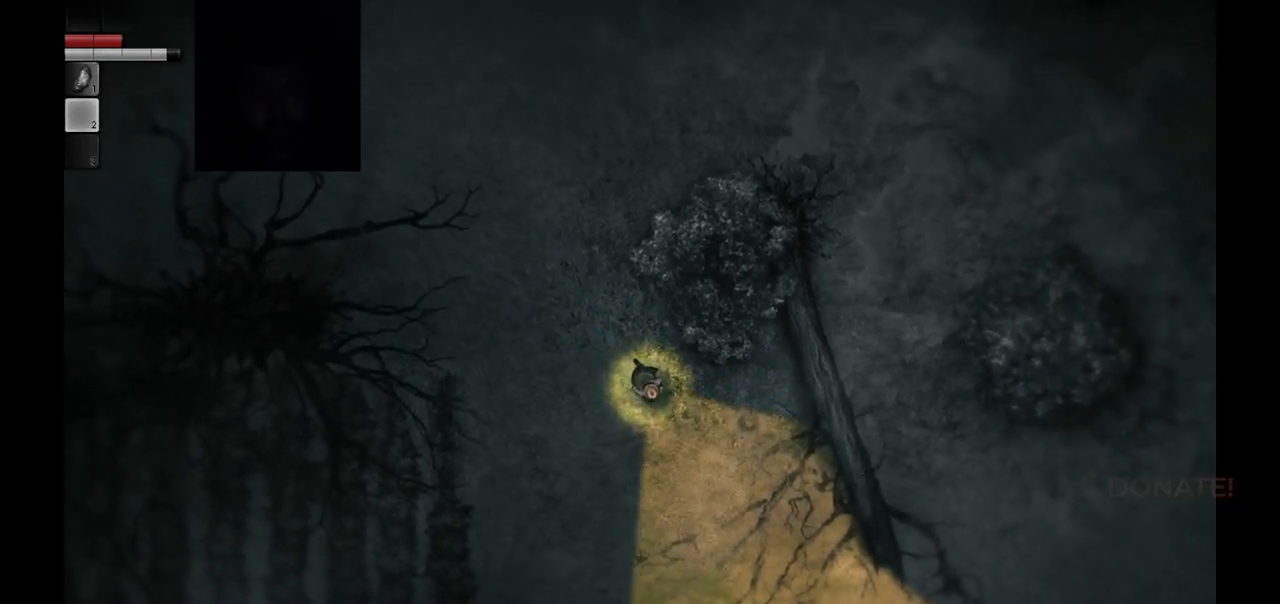
{"buttons": [], "left_stick": "down-right", "right_stick": "center", "events": []}
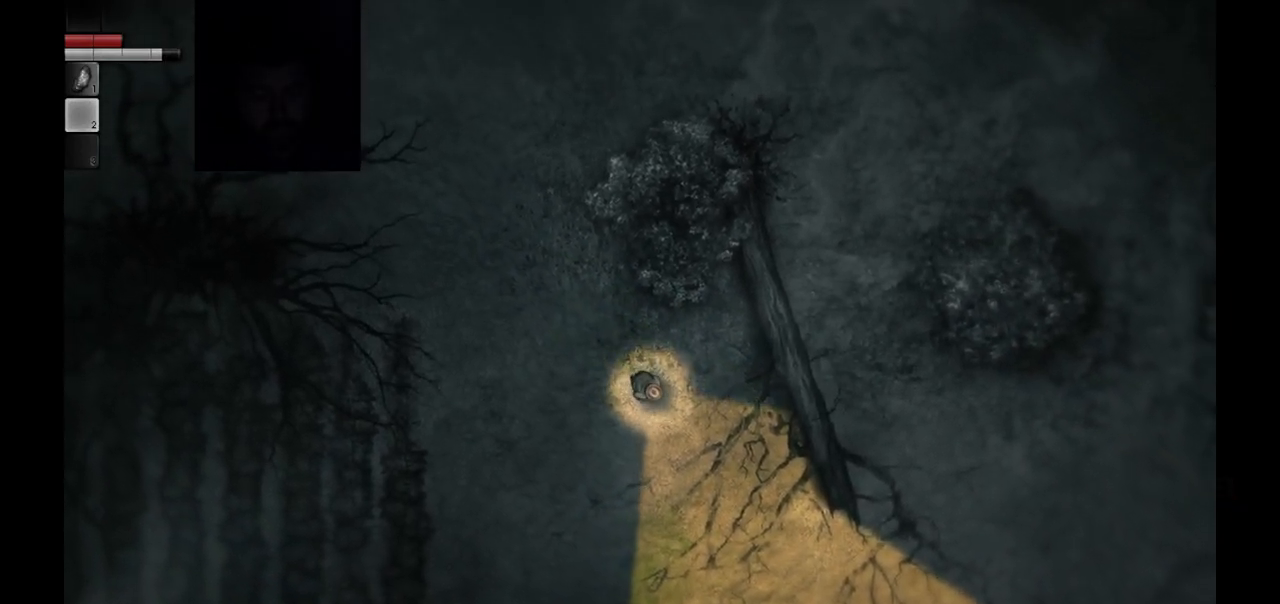
{"buttons": [], "left_stick": "down-right", "right_stick": "center", "events": []}
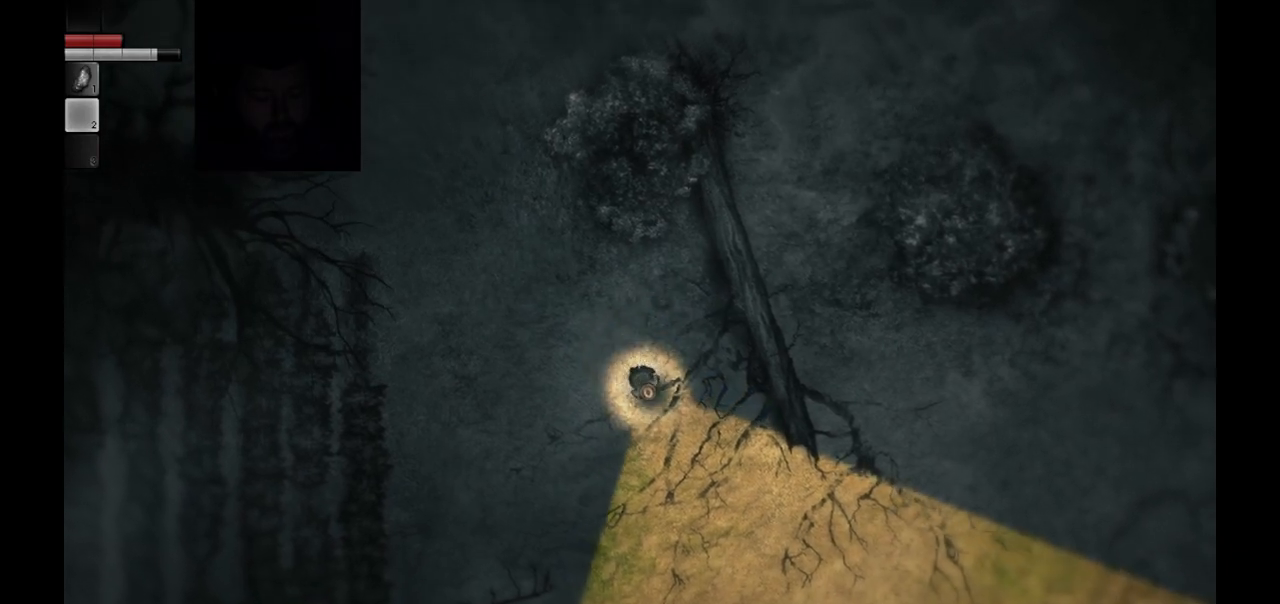
{"buttons": [], "left_stick": "down-right", "right_stick": "center", "events": []}
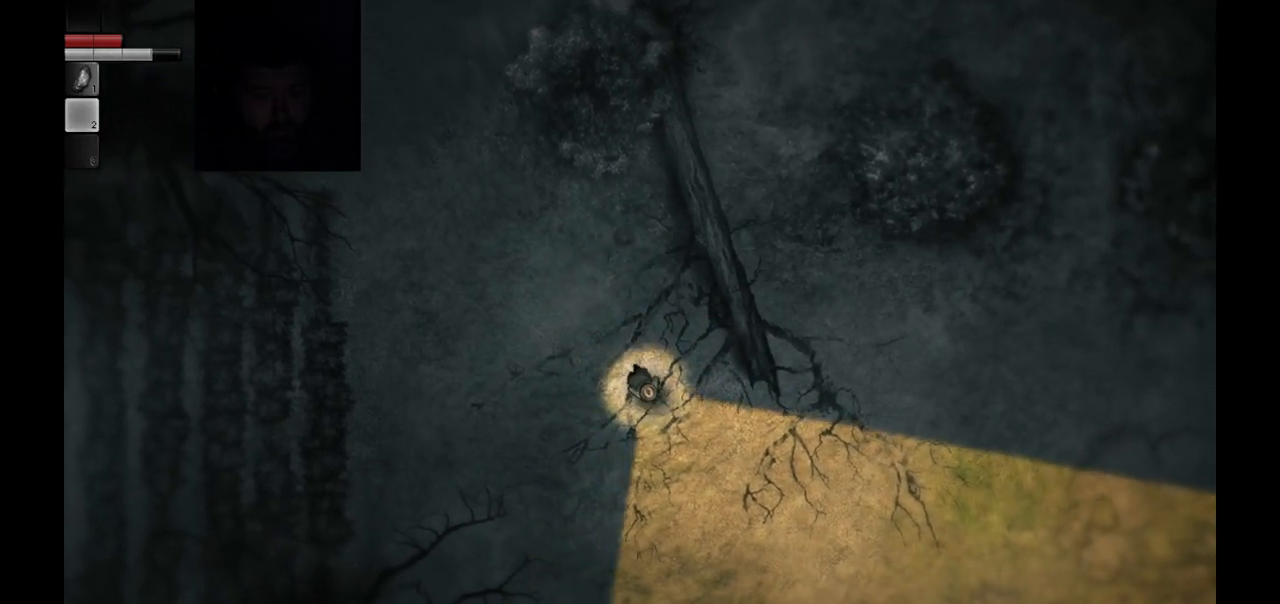
{"buttons": [], "left_stick": "down-right", "right_stick": "center", "events": []}
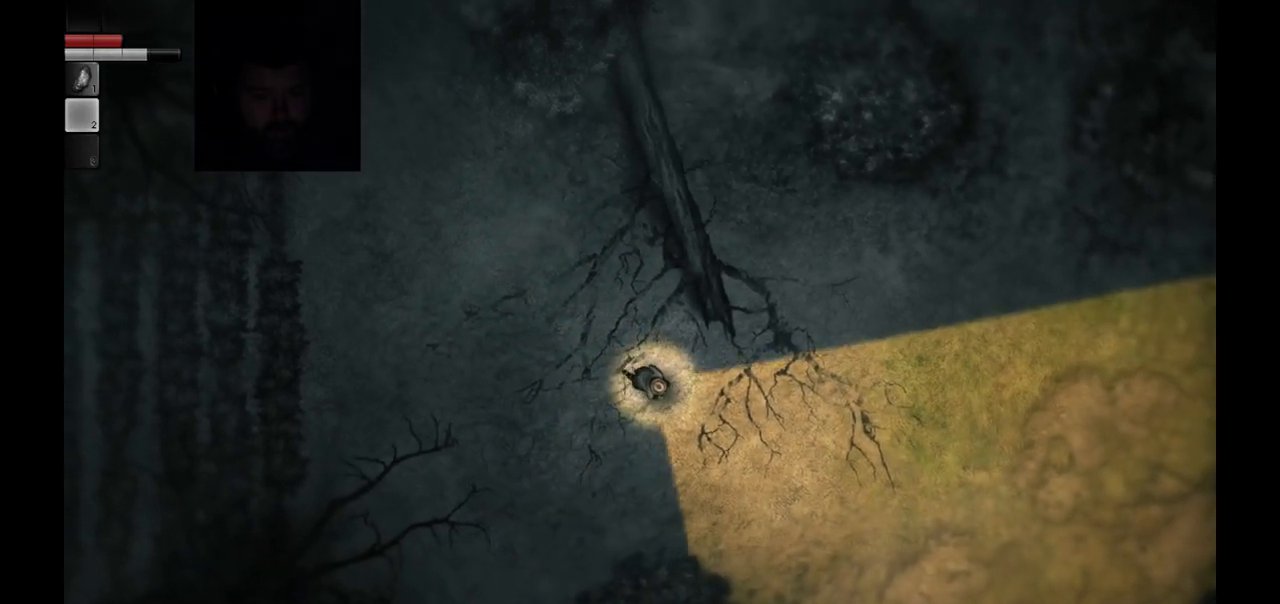
{"buttons": [], "left_stick": "down-right", "right_stick": "center", "events": []}
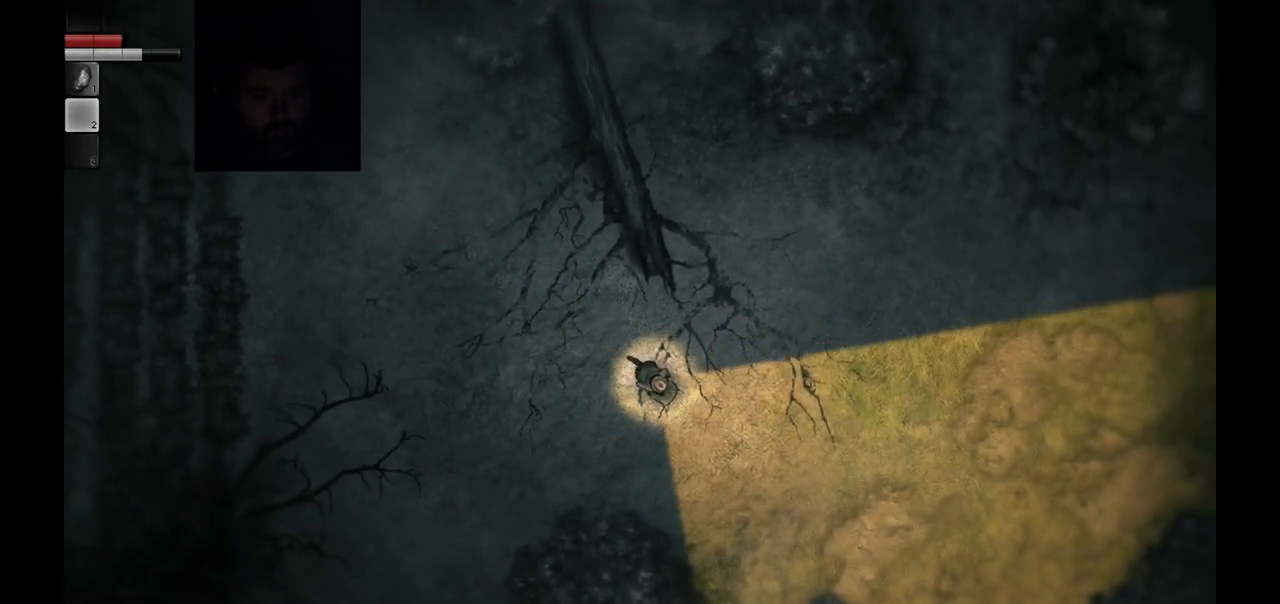
{"buttons": [], "left_stick": "down-right", "right_stick": "center", "events": []}
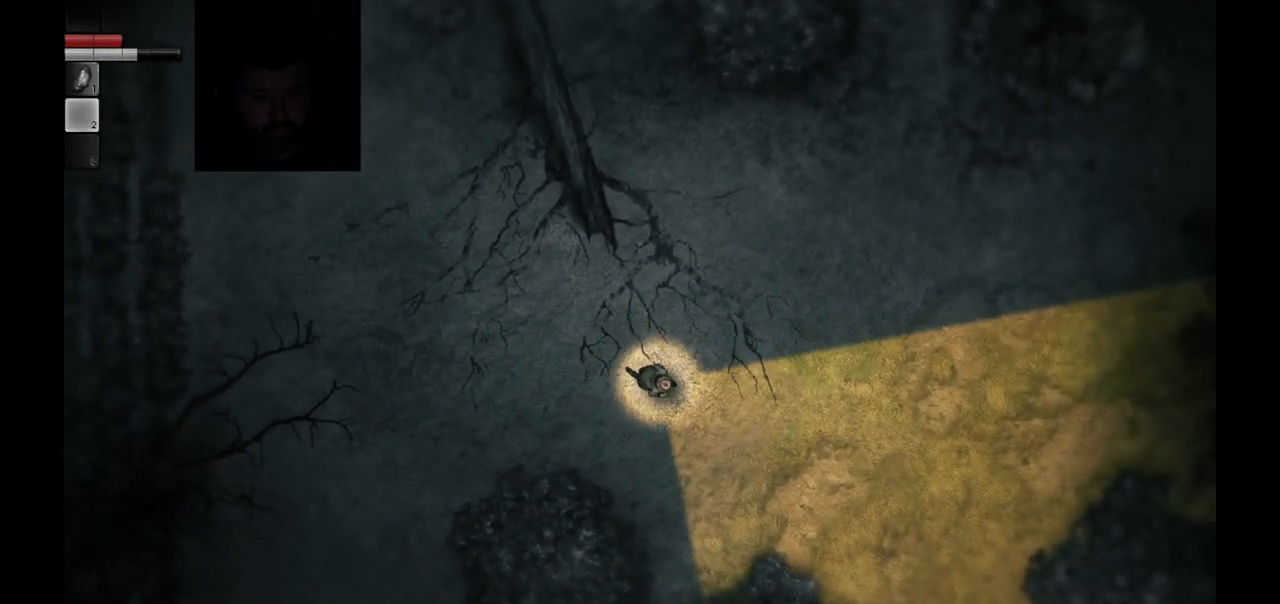
{"buttons": [], "left_stick": "down-right", "right_stick": "center", "events": []}
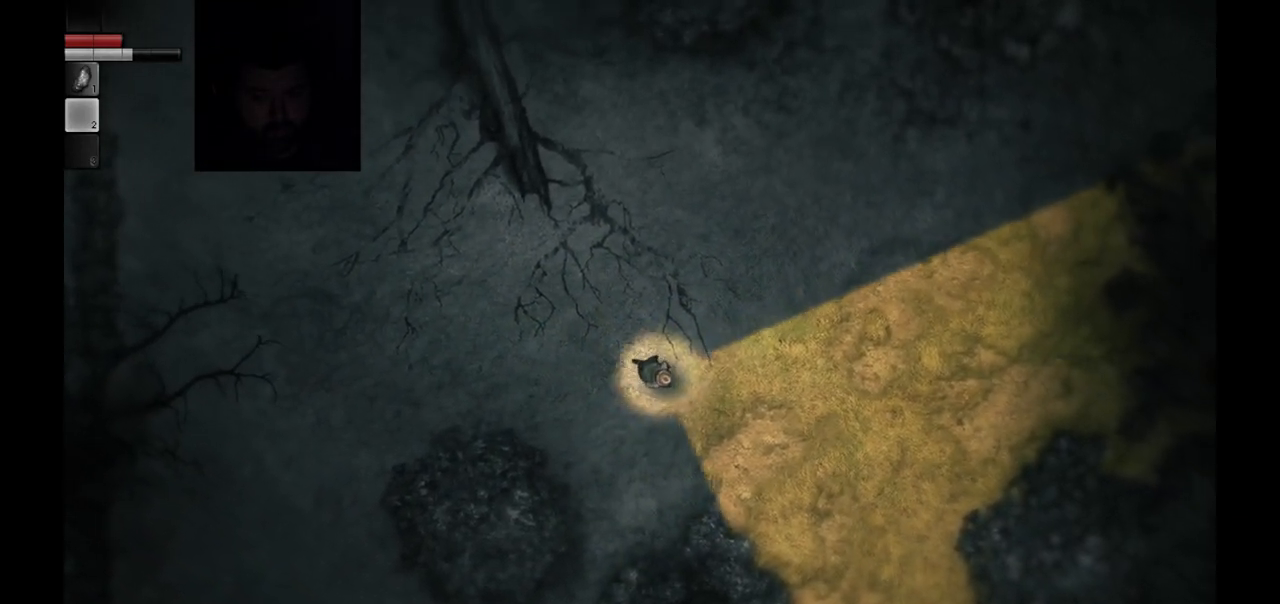
{"buttons": [], "left_stick": "down-right", "right_stick": "center", "events": []}
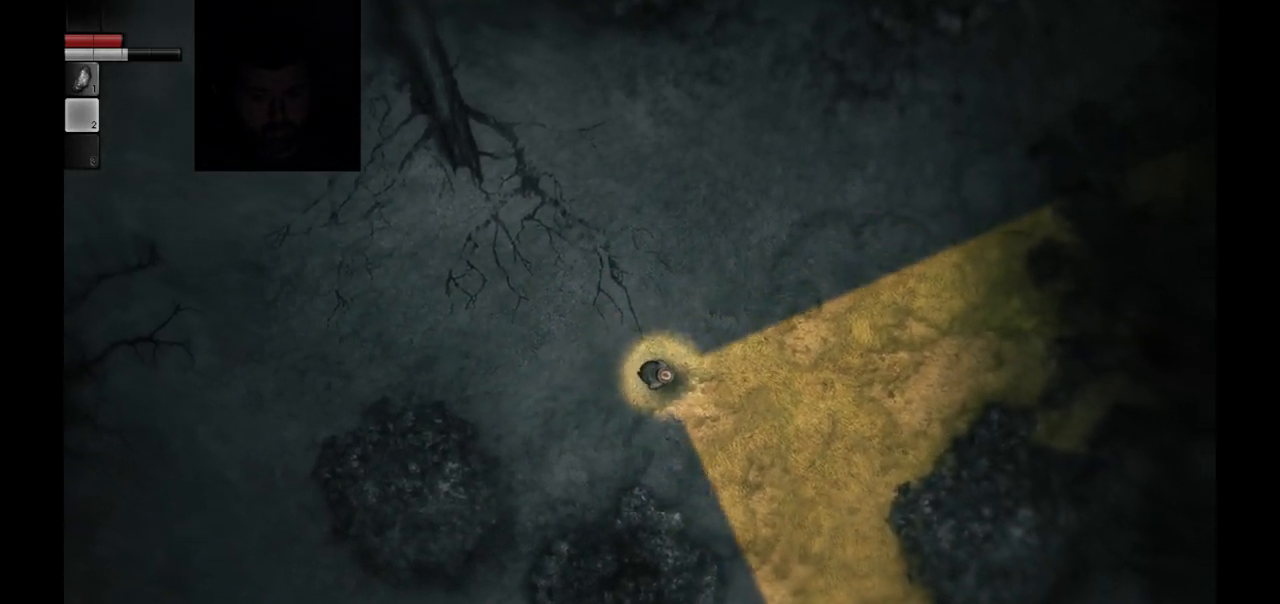
{"buttons": [], "left_stick": "down-right", "right_stick": "center", "events": []}
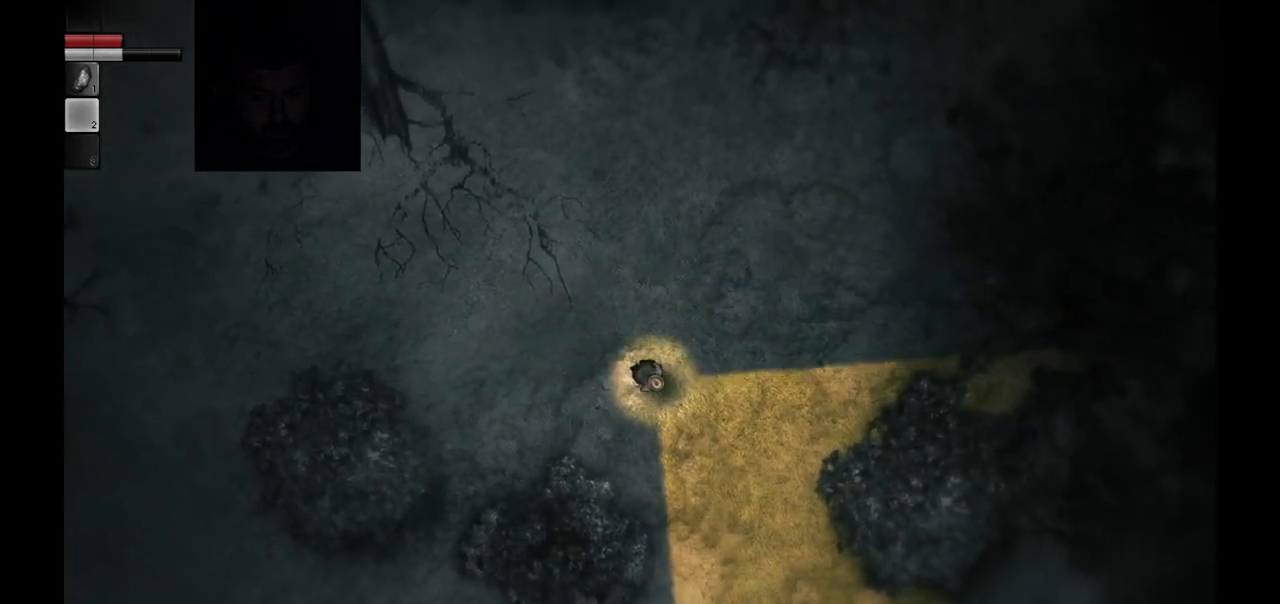
{"buttons": [], "left_stick": "down-right", "right_stick": "center", "events": []}
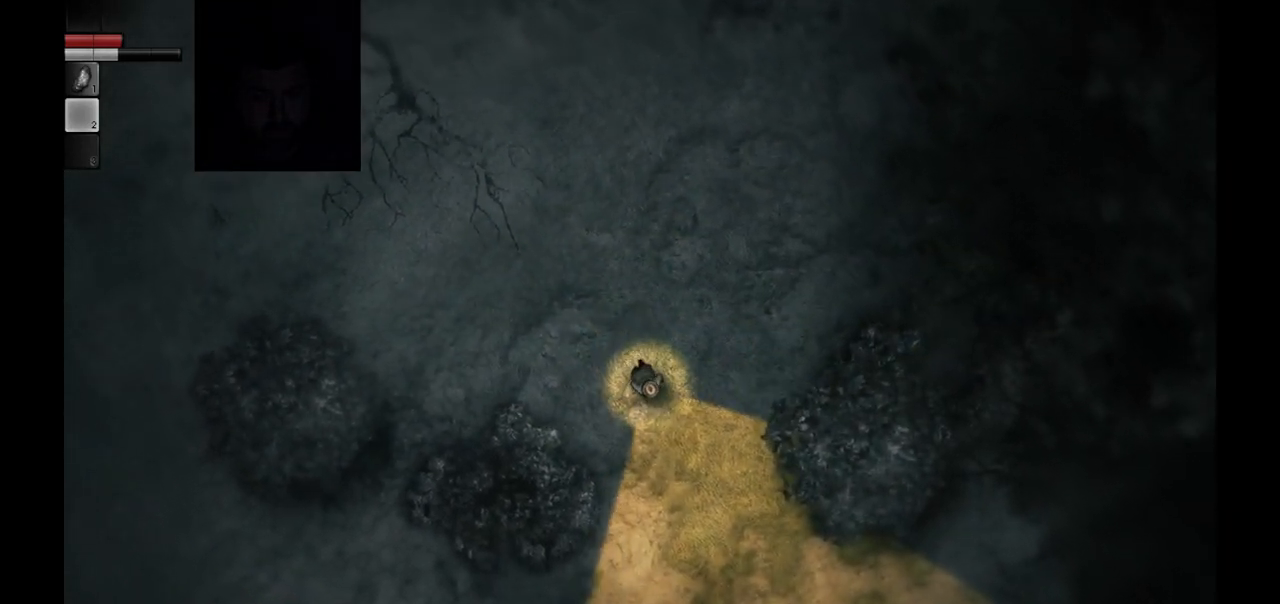
{"buttons": [], "left_stick": "center", "right_stick": "center", "events": [[483, "left_stick", "center"]]}
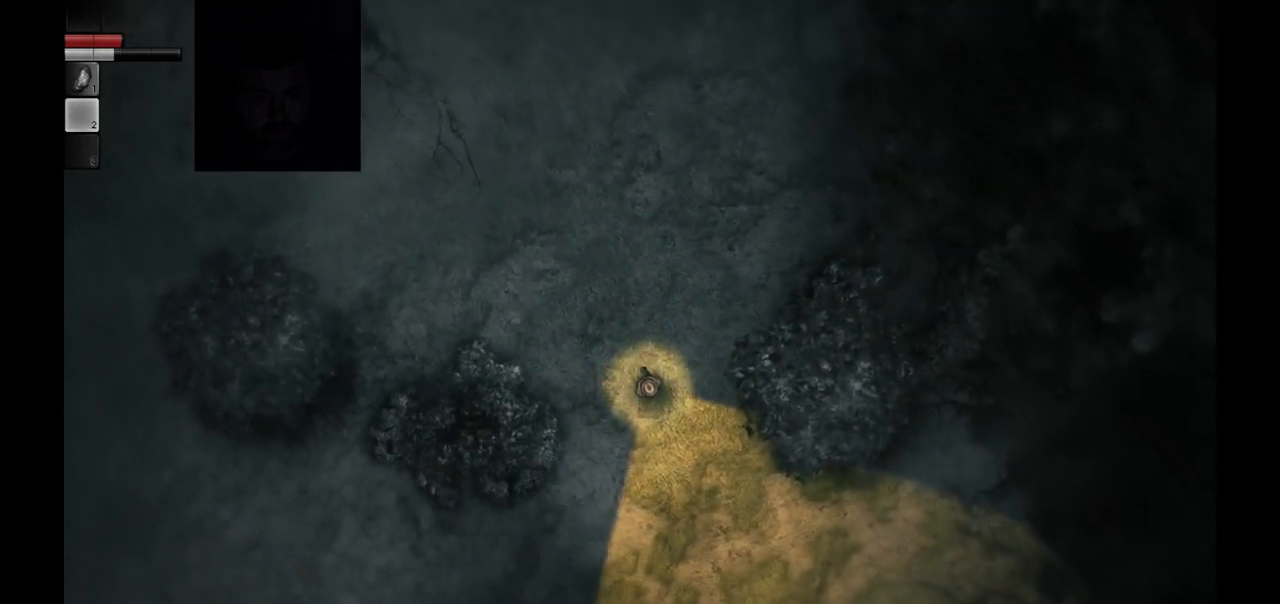
{"buttons": [], "left_stick": "center", "right_stick": "center", "events": [[250, "SELECT", "down"], [367, "SELECT", "up"]]}
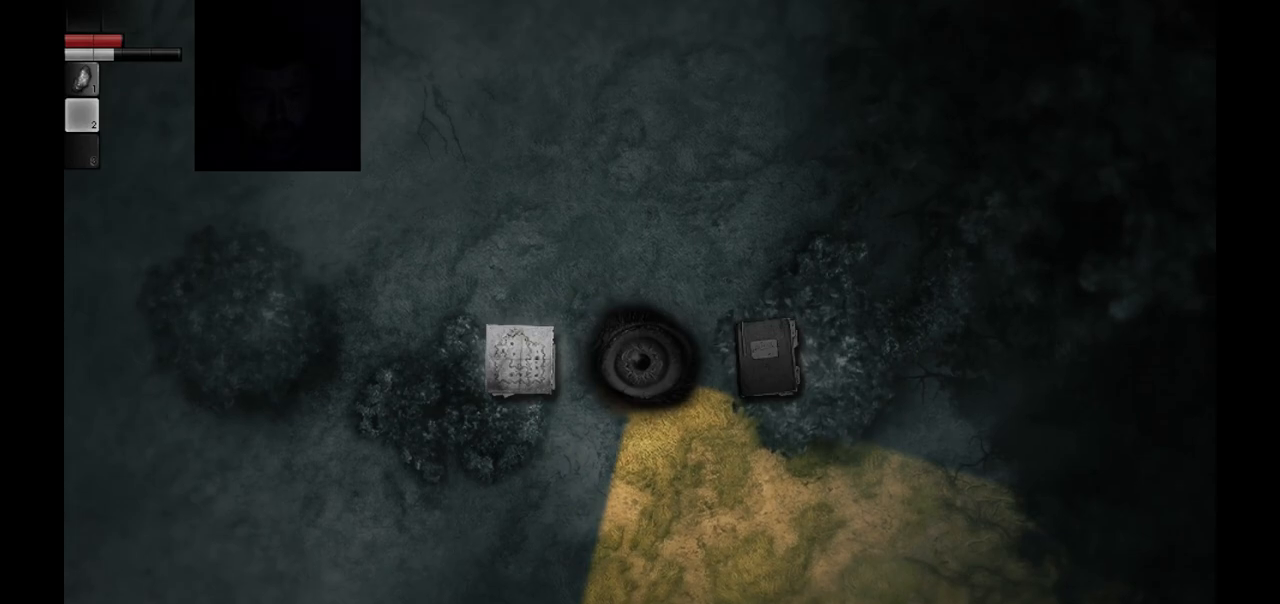
{"buttons": [], "left_stick": "center", "right_stick": "center", "events": [[300, "DPAD_LEFT", "down"], [417, "DPAD_LEFT", "up"]]}
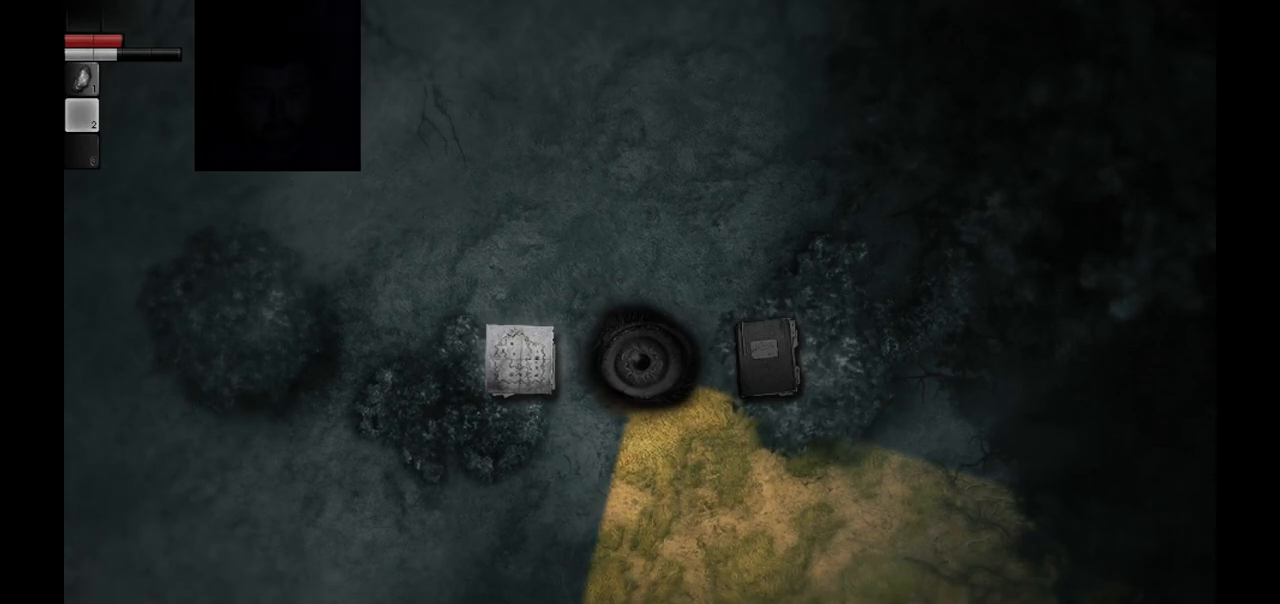
{"buttons": [], "left_stick": "center", "right_stick": "center", "events": [[117, "DPAD_RIGHT", "down"], [250, "DPAD_RIGHT", "up"], [417, "DPAD_LEFT", "down"], [500, "DPAD_LEFT", "up"]]}
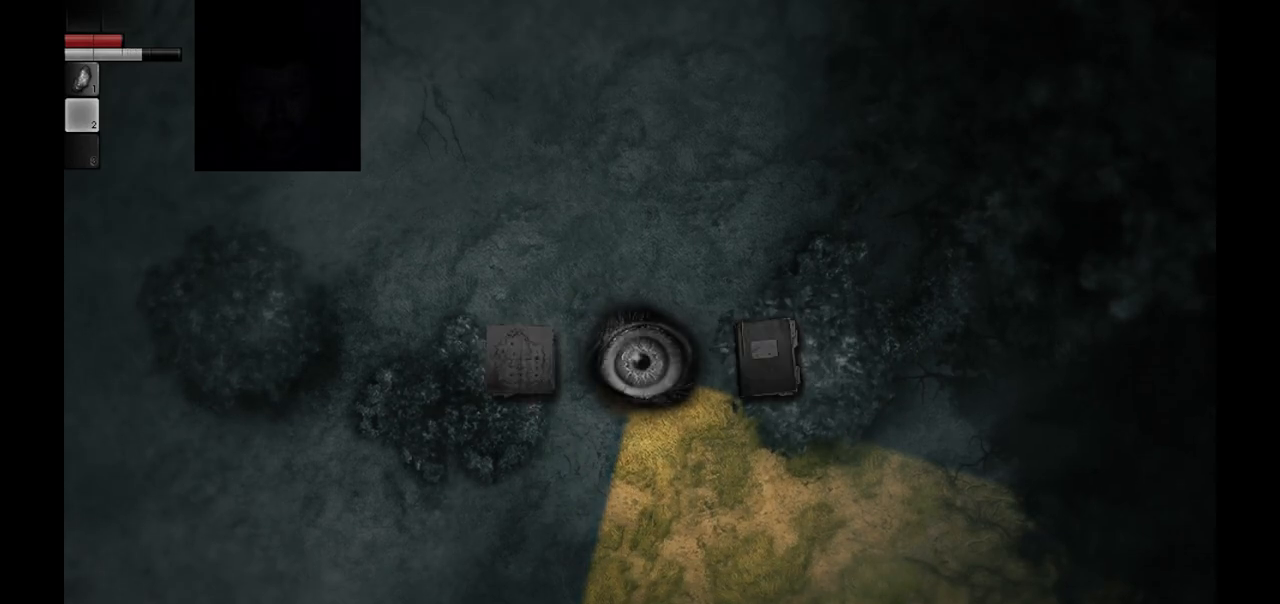
{"buttons": [], "left_stick": "center", "right_stick": "center", "events": [[133, "DPAD_LEFT", "down"], [217, "DPAD_LEFT", "up"], [300, "CROSS", "down"], [417, "CROSS", "up"]]}
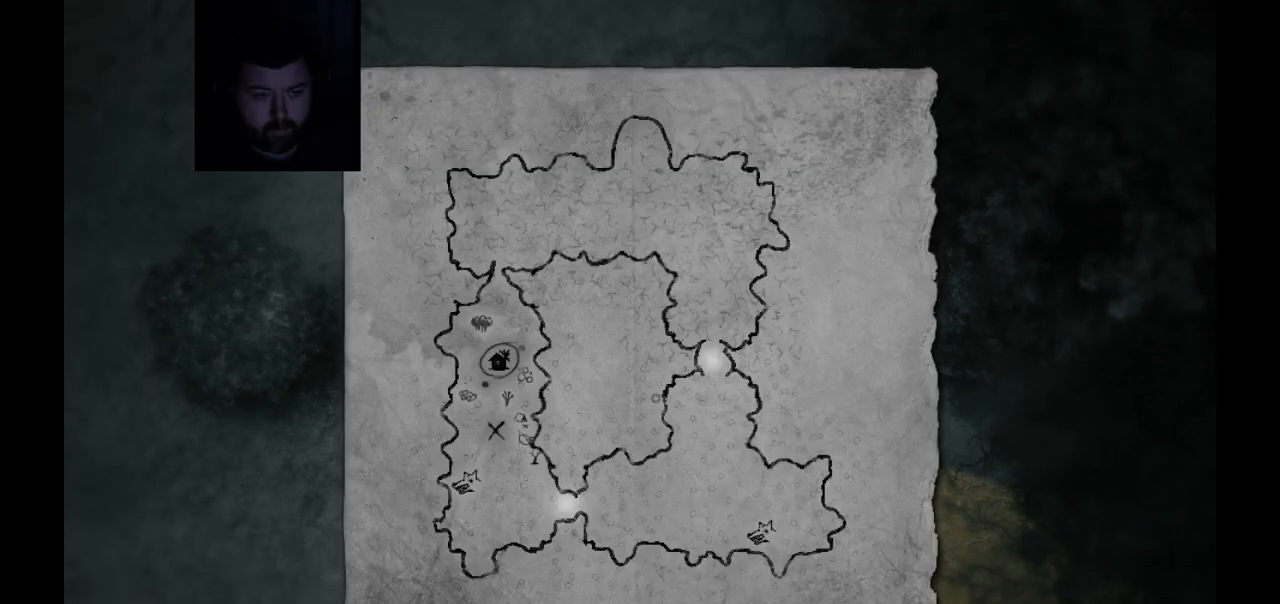
{"buttons": [], "left_stick": "center", "right_stick": "center", "events": []}
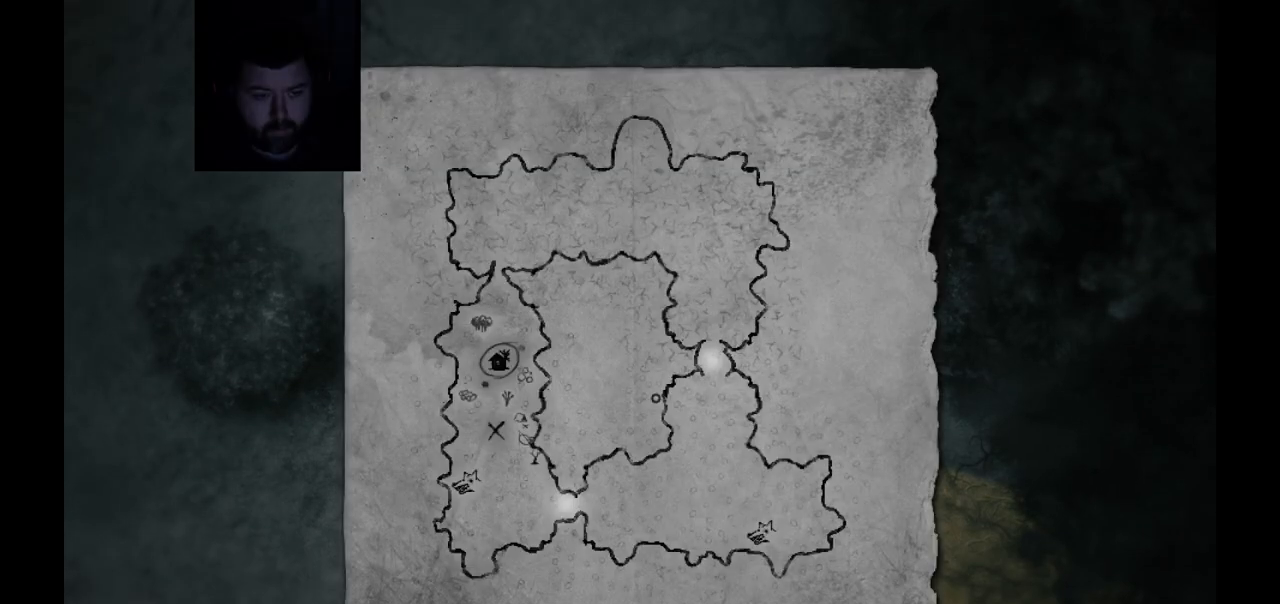
{"buttons": [], "left_stick": "center", "right_stick": "center", "events": []}
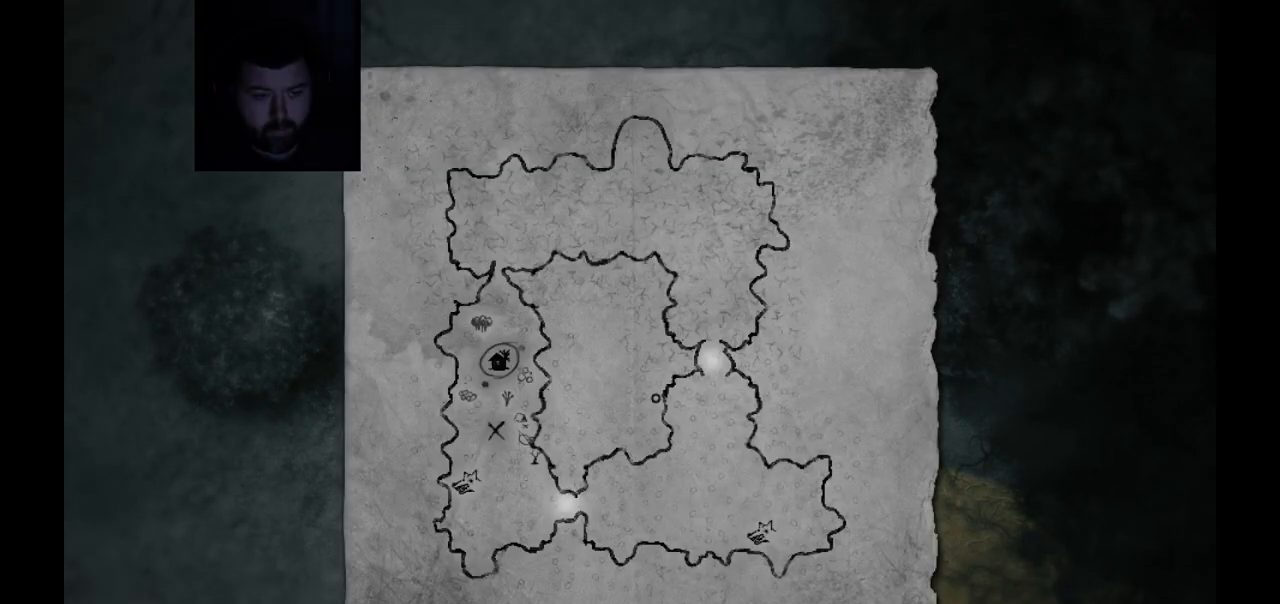
{"buttons": [], "left_stick": "down", "right_stick": "center", "events": [[200, "CIRCLE", "down"], [317, "CIRCLE", "up"], [417, "left_stick", "down"]]}
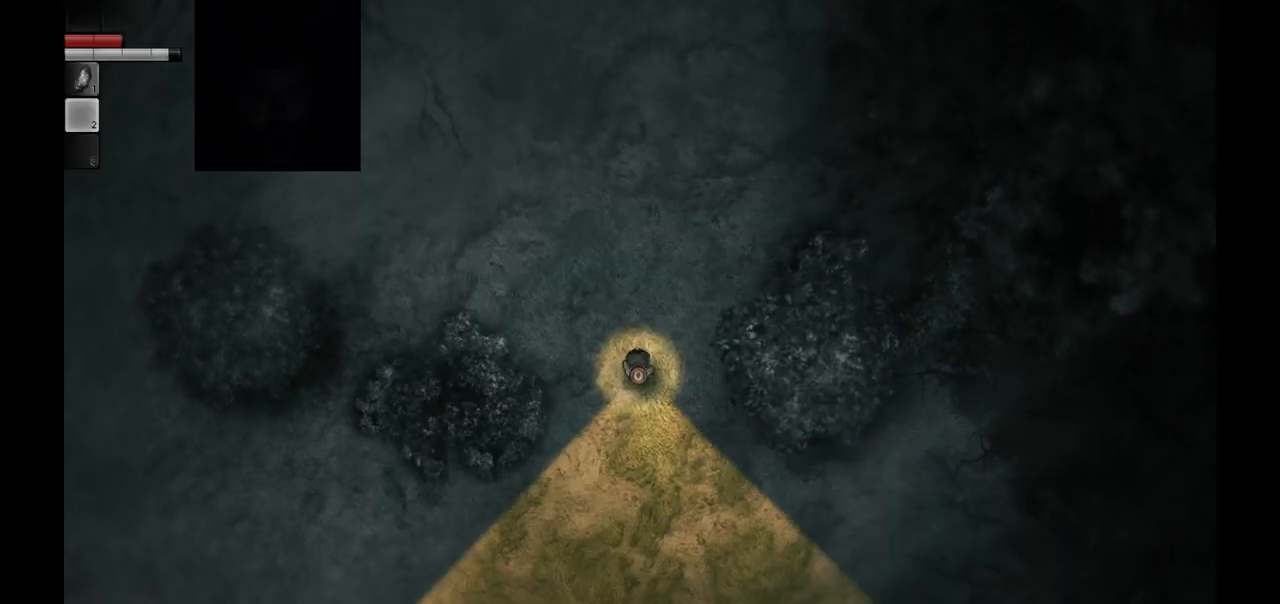
{"buttons": [], "left_stick": "down", "right_stick": "center", "events": []}
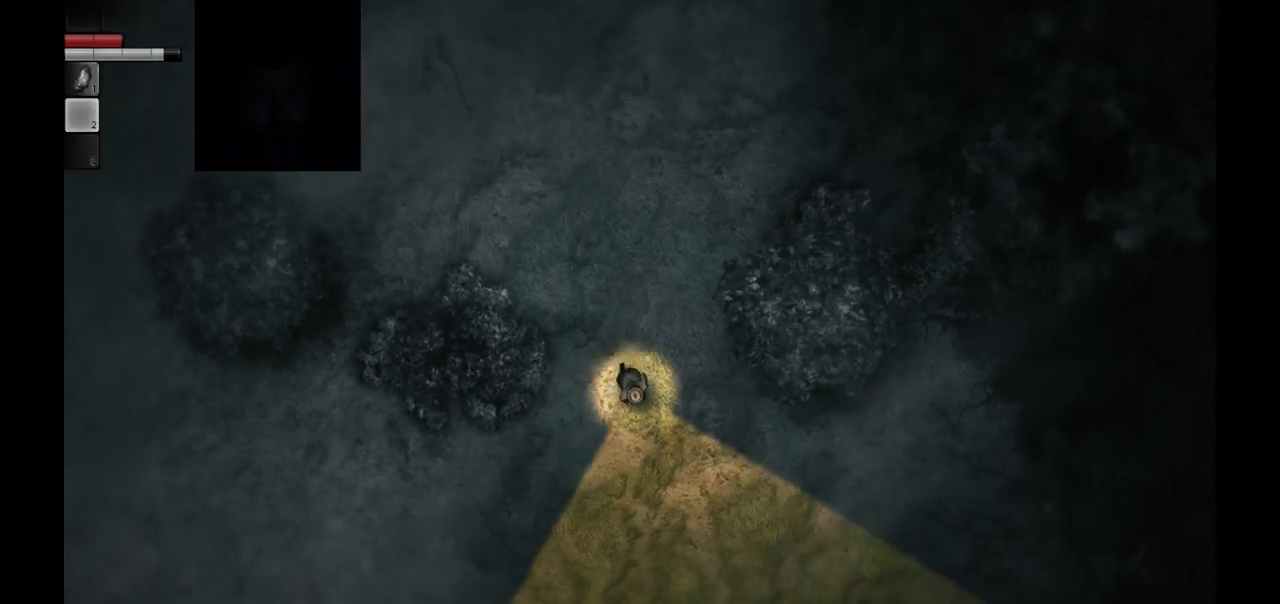
{"buttons": [], "left_stick": "down", "right_stick": "center", "events": []}
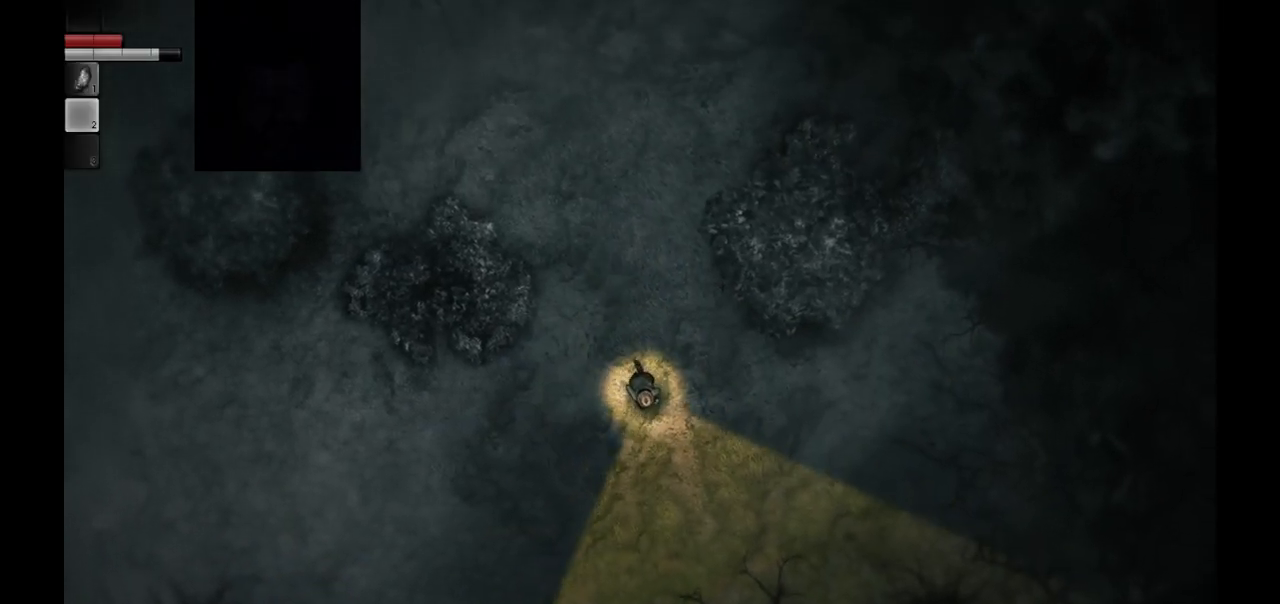
{"buttons": [], "left_stick": "down", "right_stick": "center", "events": []}
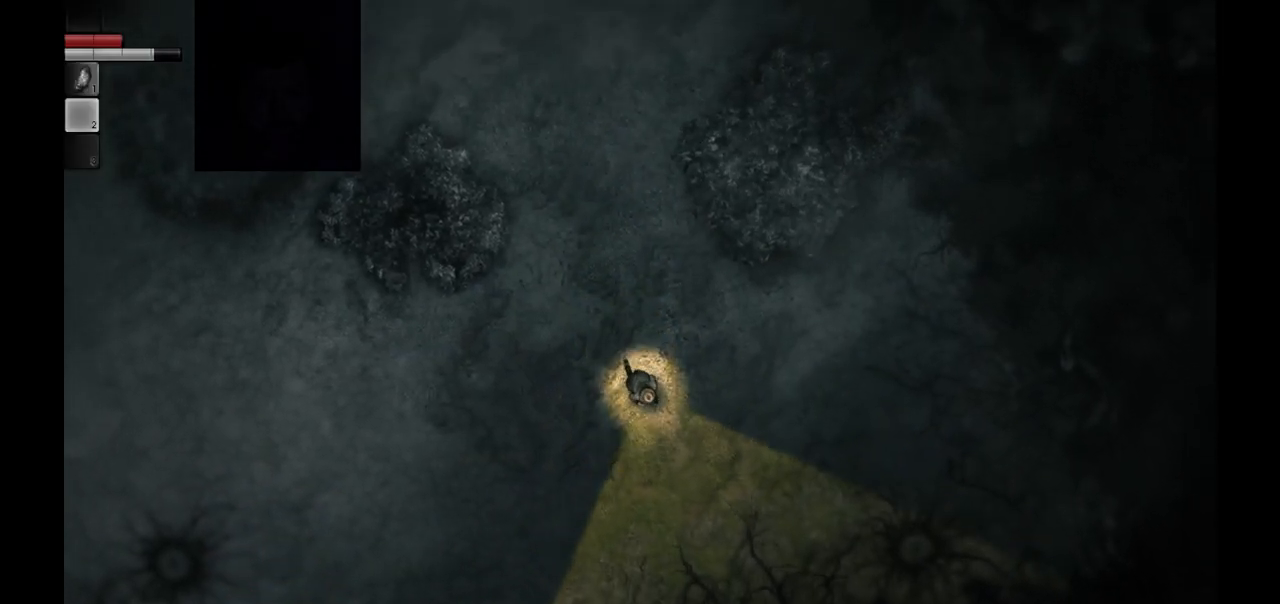
{"buttons": [], "left_stick": "down-right", "right_stick": "center", "events": [[367, "left_stick", "down-right"]]}
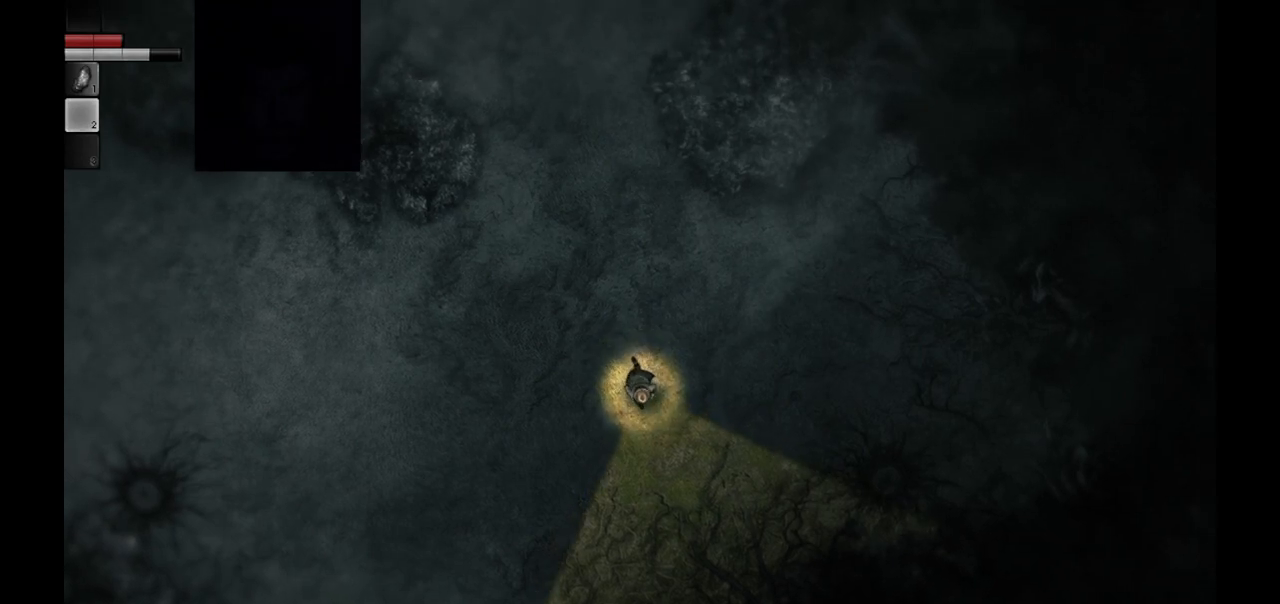
{"buttons": [], "left_stick": "right", "right_stick": "center", "events": [[183, "left_stick", "right"]]}
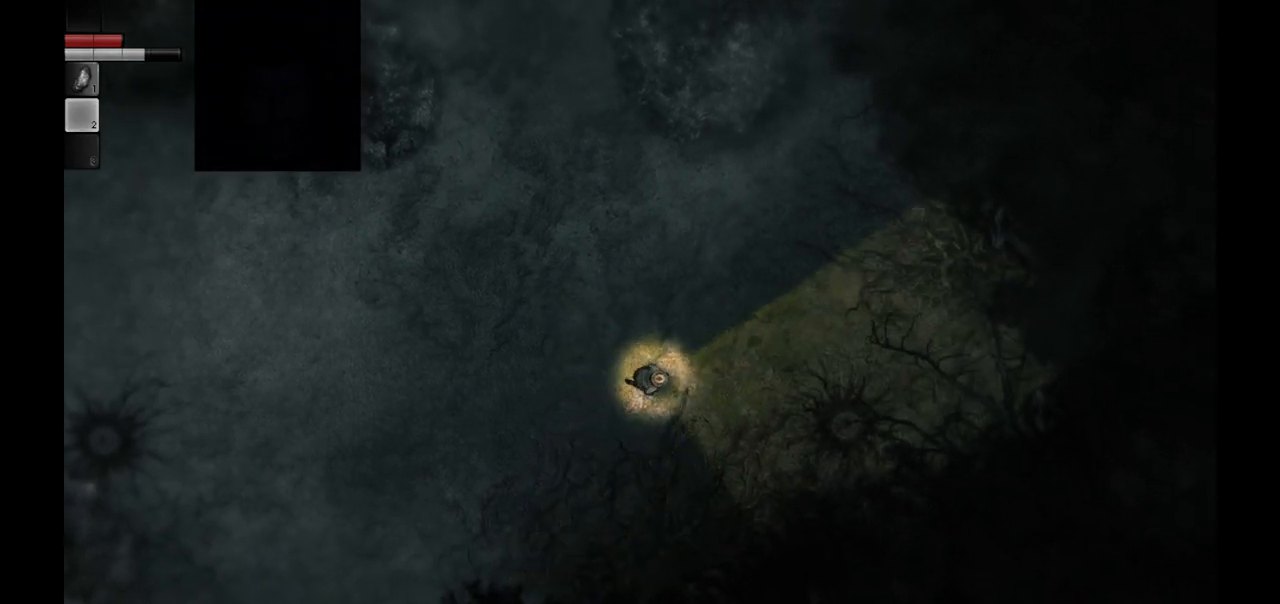
{"buttons": [], "left_stick": "right", "right_stick": "center", "events": []}
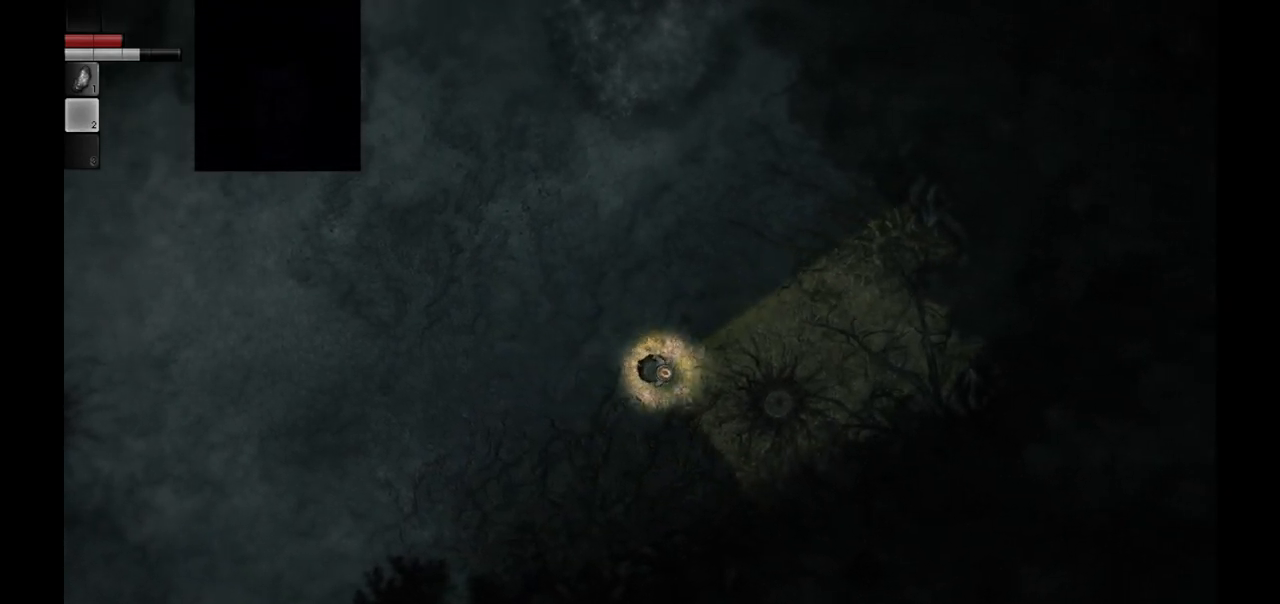
{"buttons": [], "left_stick": "down-left", "right_stick": "center", "events": [[100, "left_stick", "down-left"]]}
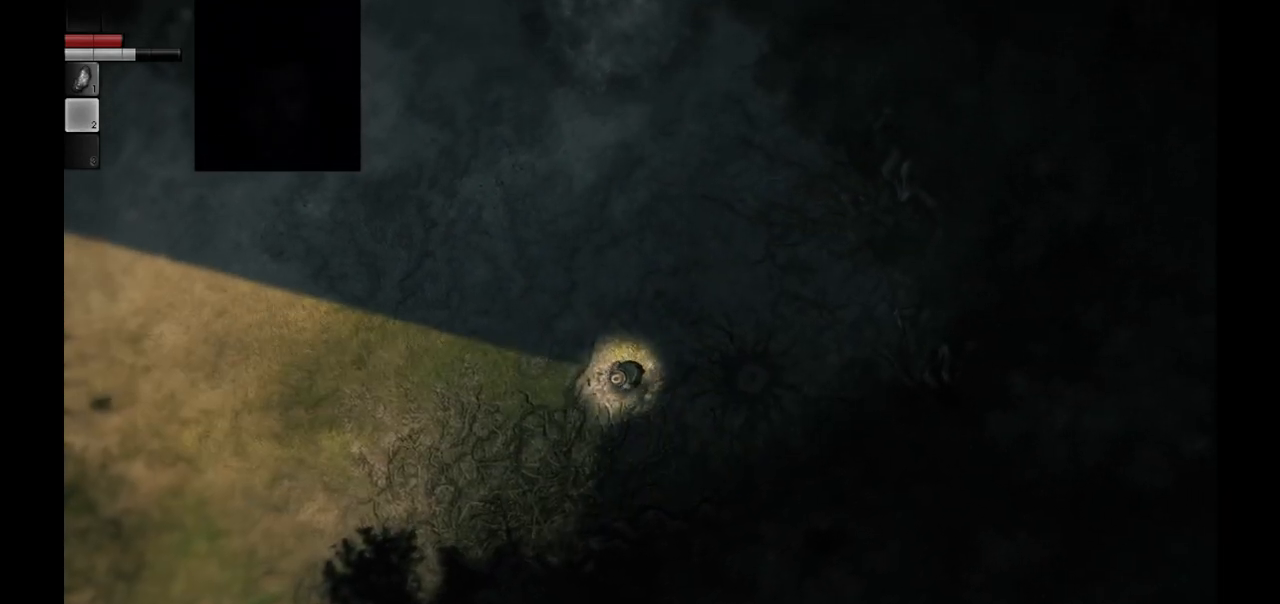
{"buttons": [], "left_stick": "down-left", "right_stick": "center", "events": []}